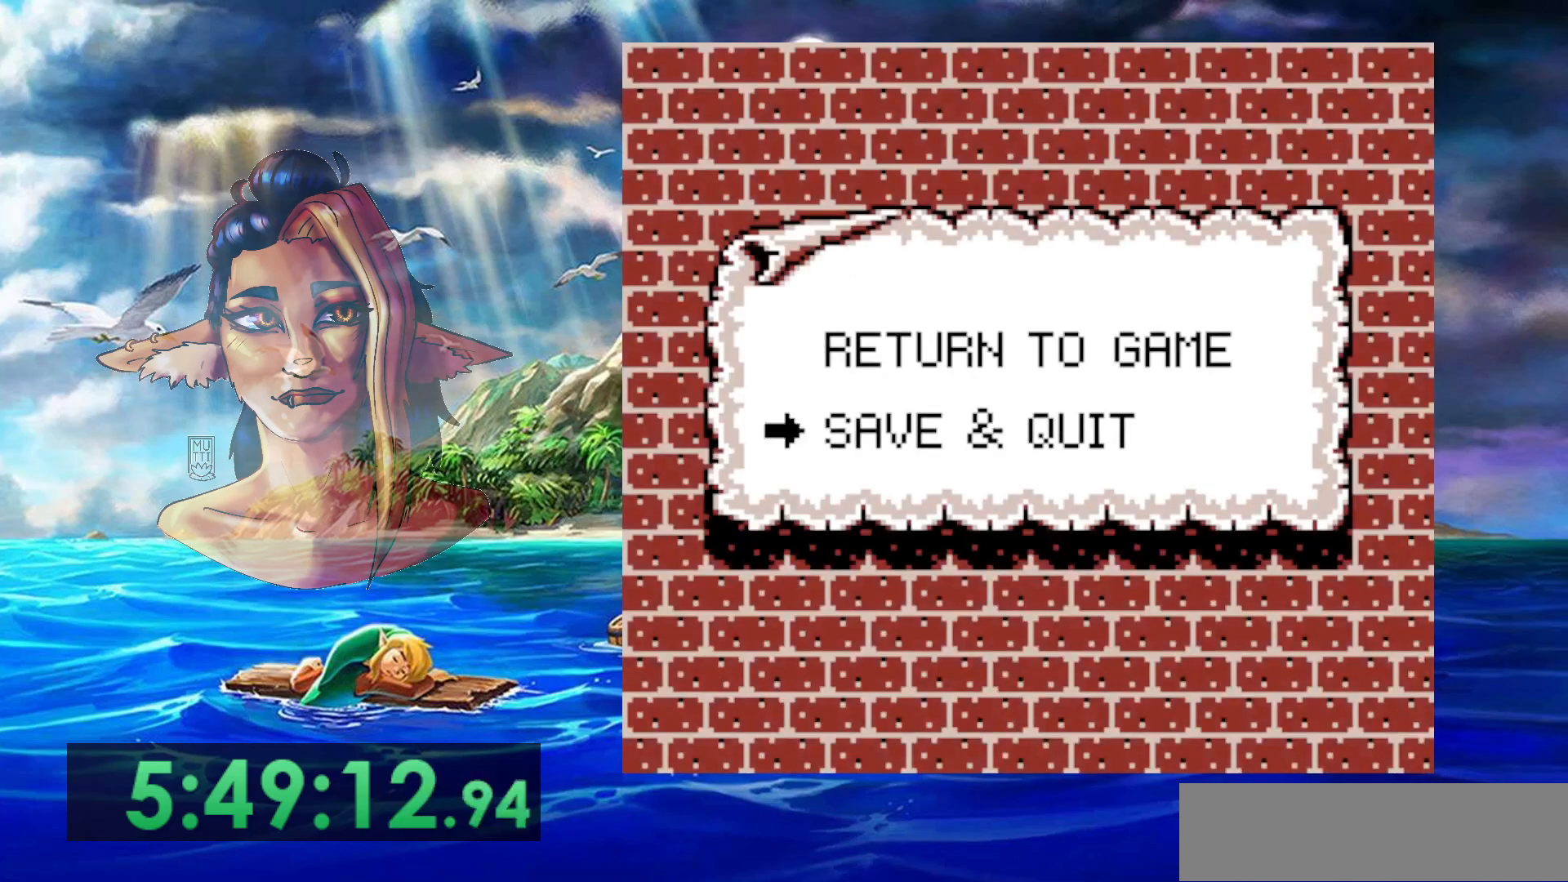
Gameplay with a controller (Nintendo layout); each line is a JSON object with the inputs held at the frame after it (dt_ms = milliseconds from this image to that frame). "events" lists button and stick changes between this image and that frame as [ms after this image, input, new state], when the widget could be followed in between. Not read: L3 R3 START.
{"dt_ms": 500, "buttons": [], "events": [[100, "A", "down"], [133, "DPAD_DOWN", "up"], [217, "A", "up"]]}
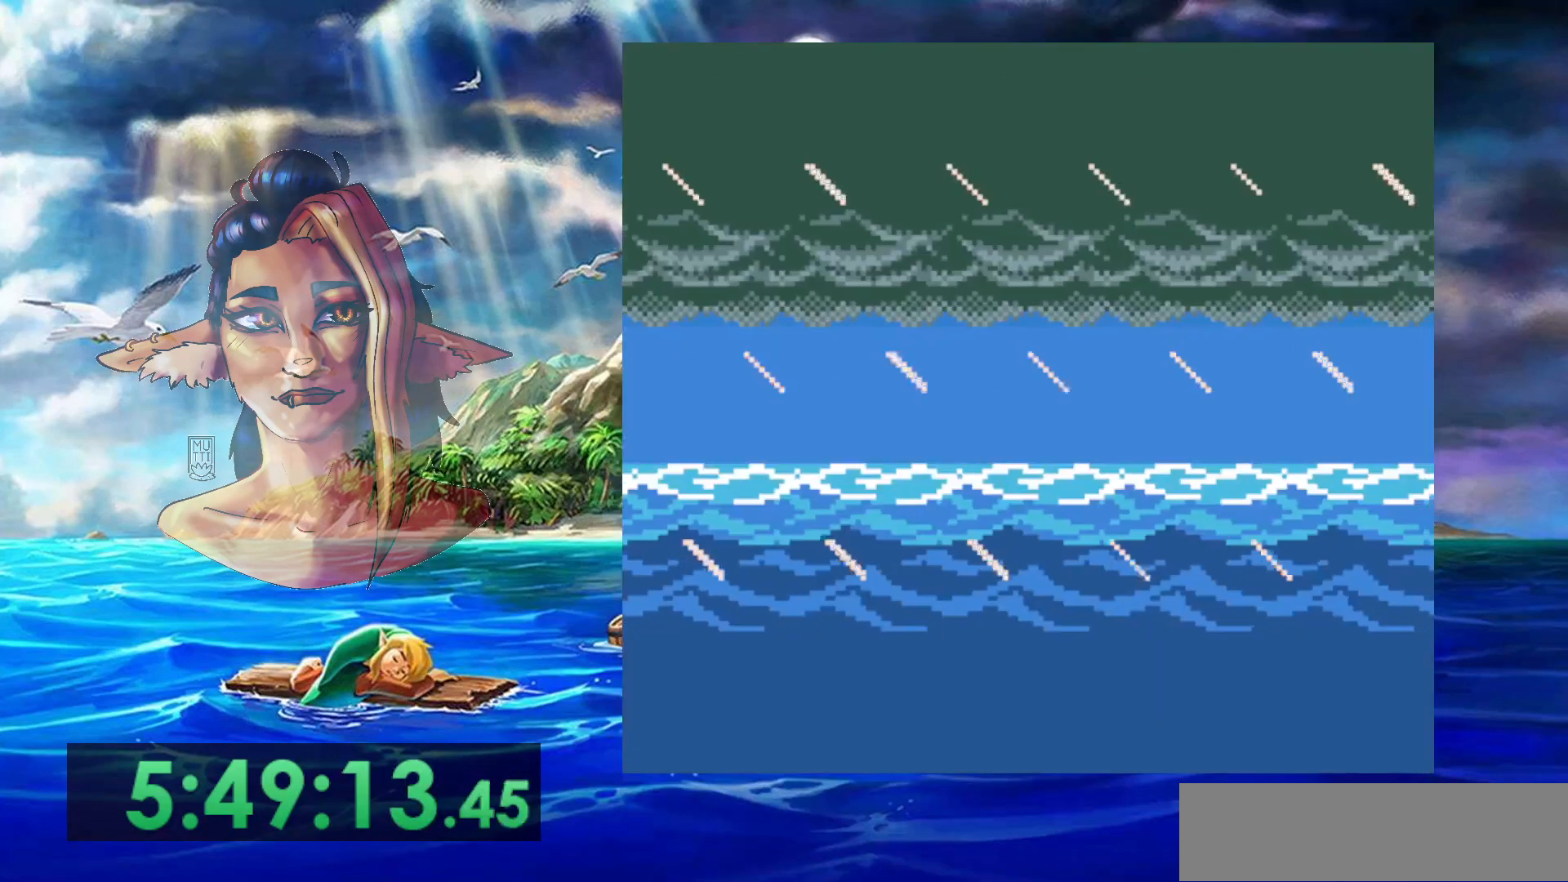
{"dt_ms": 500, "buttons": [], "events": []}
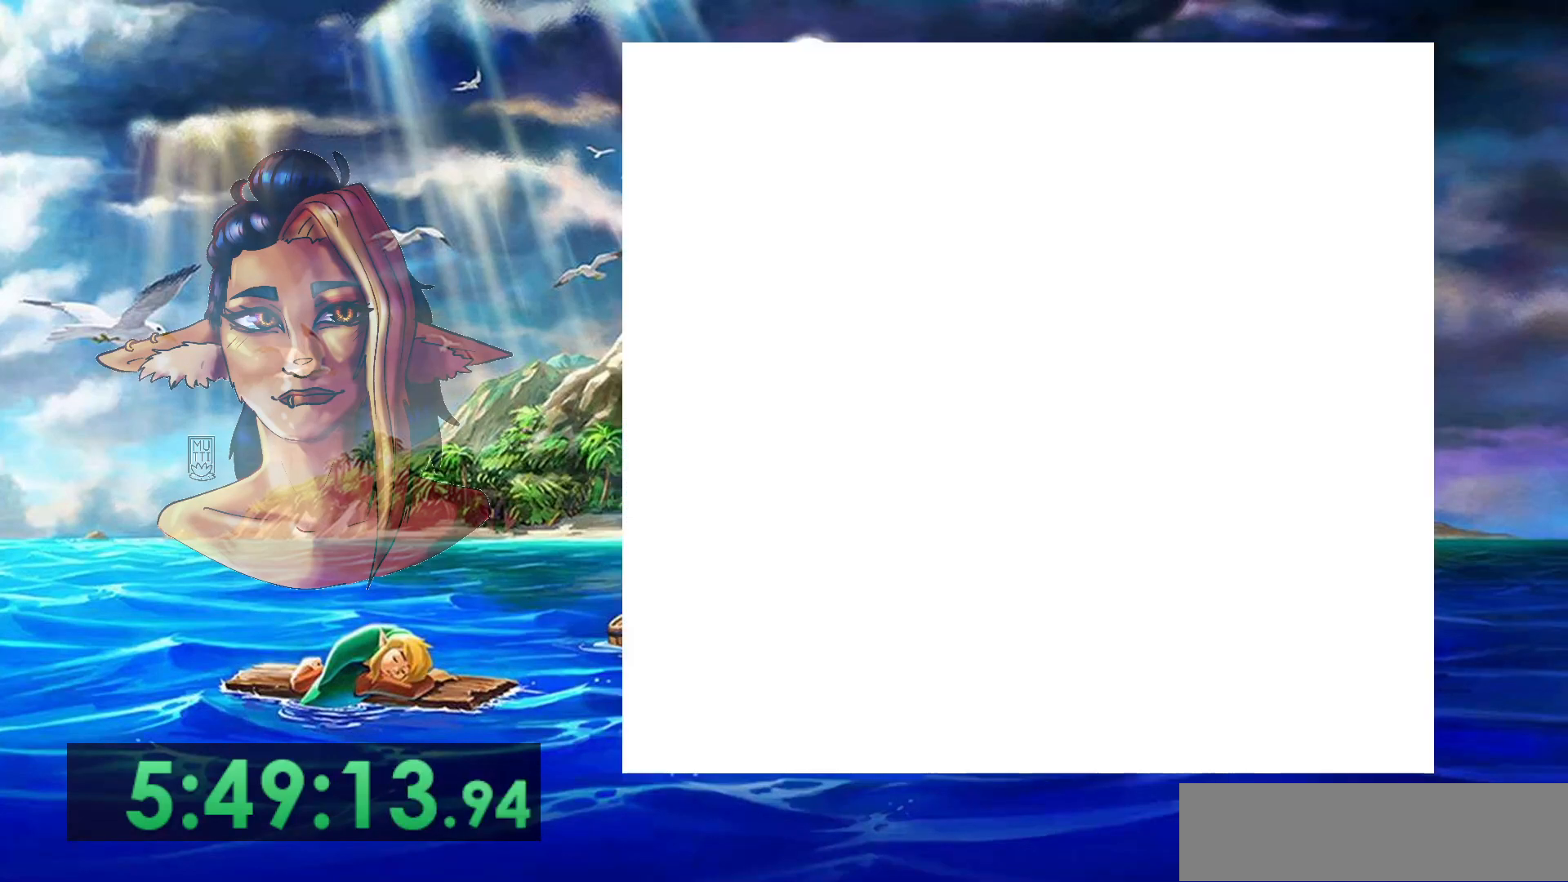
{"dt_ms": 500, "buttons": [], "events": []}
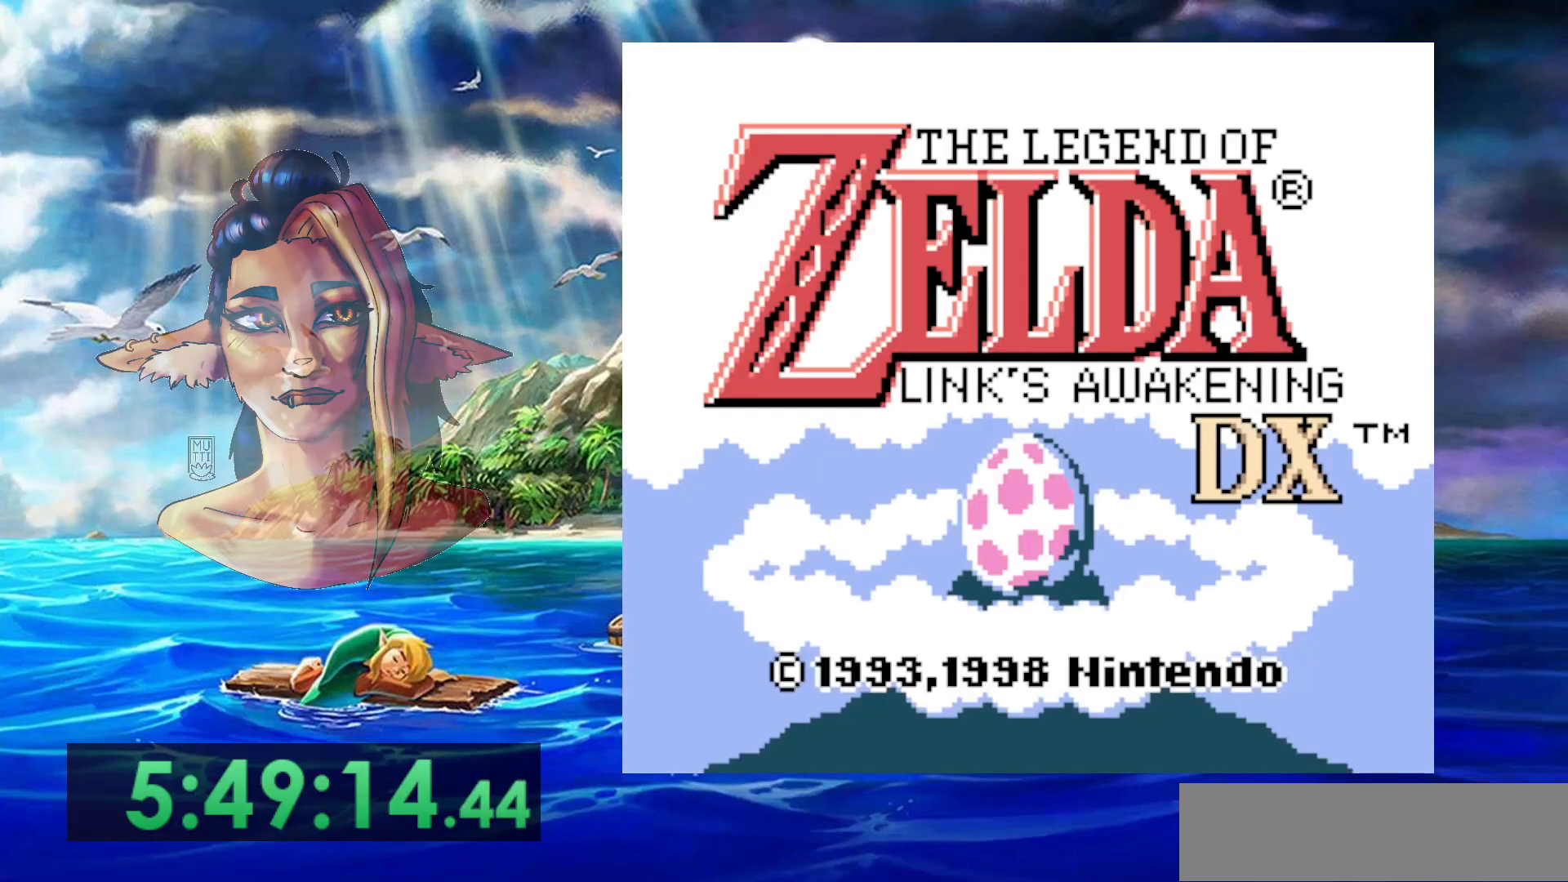
{"dt_ms": 500, "buttons": [], "events": []}
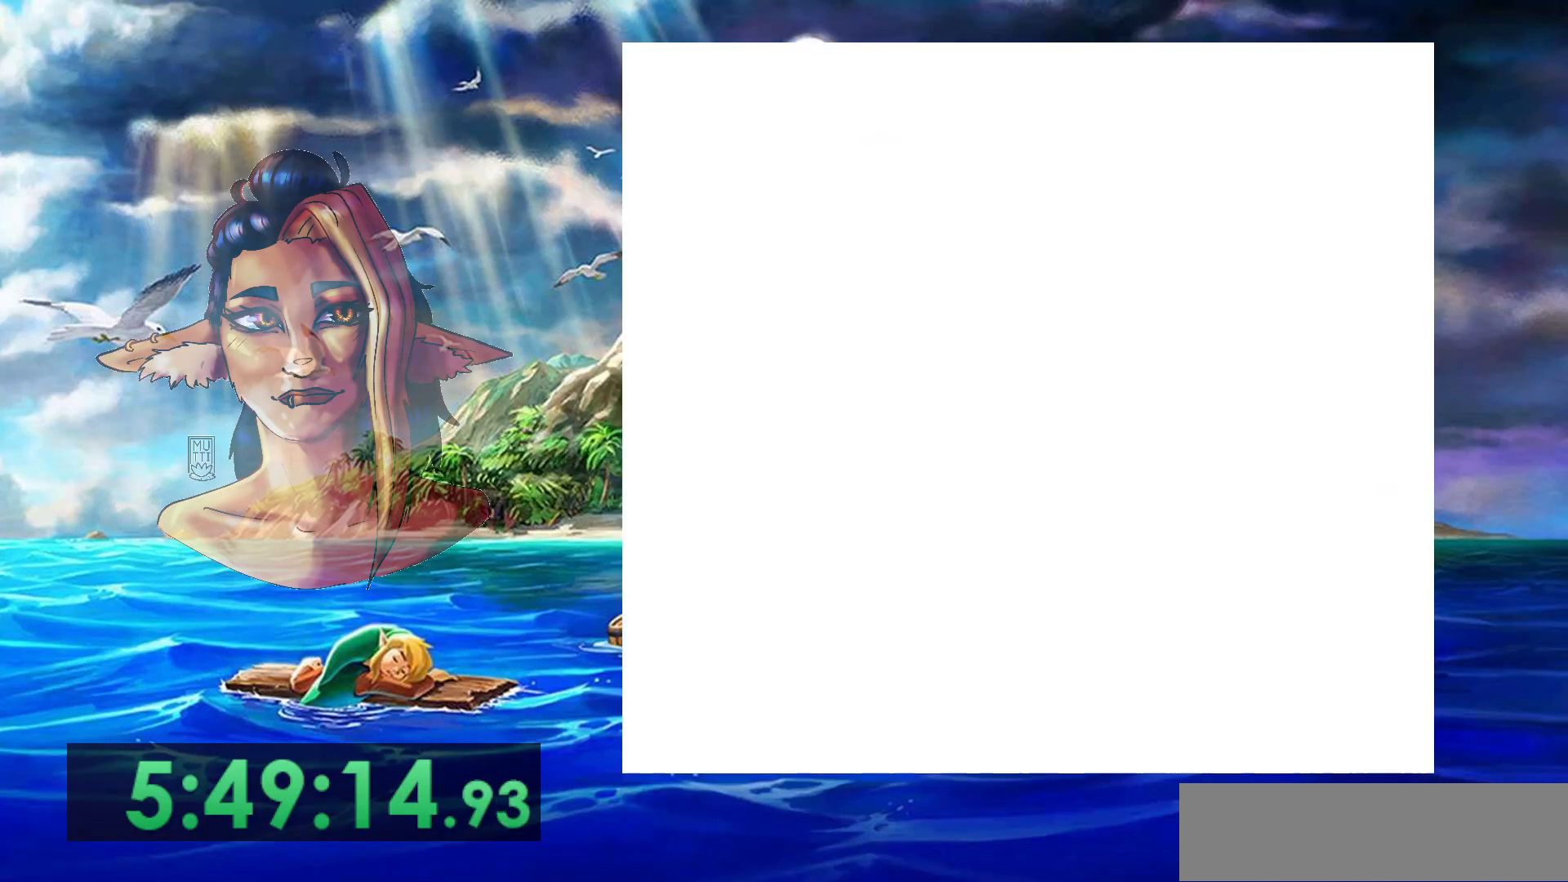
{"dt_ms": 500, "buttons": [], "events": []}
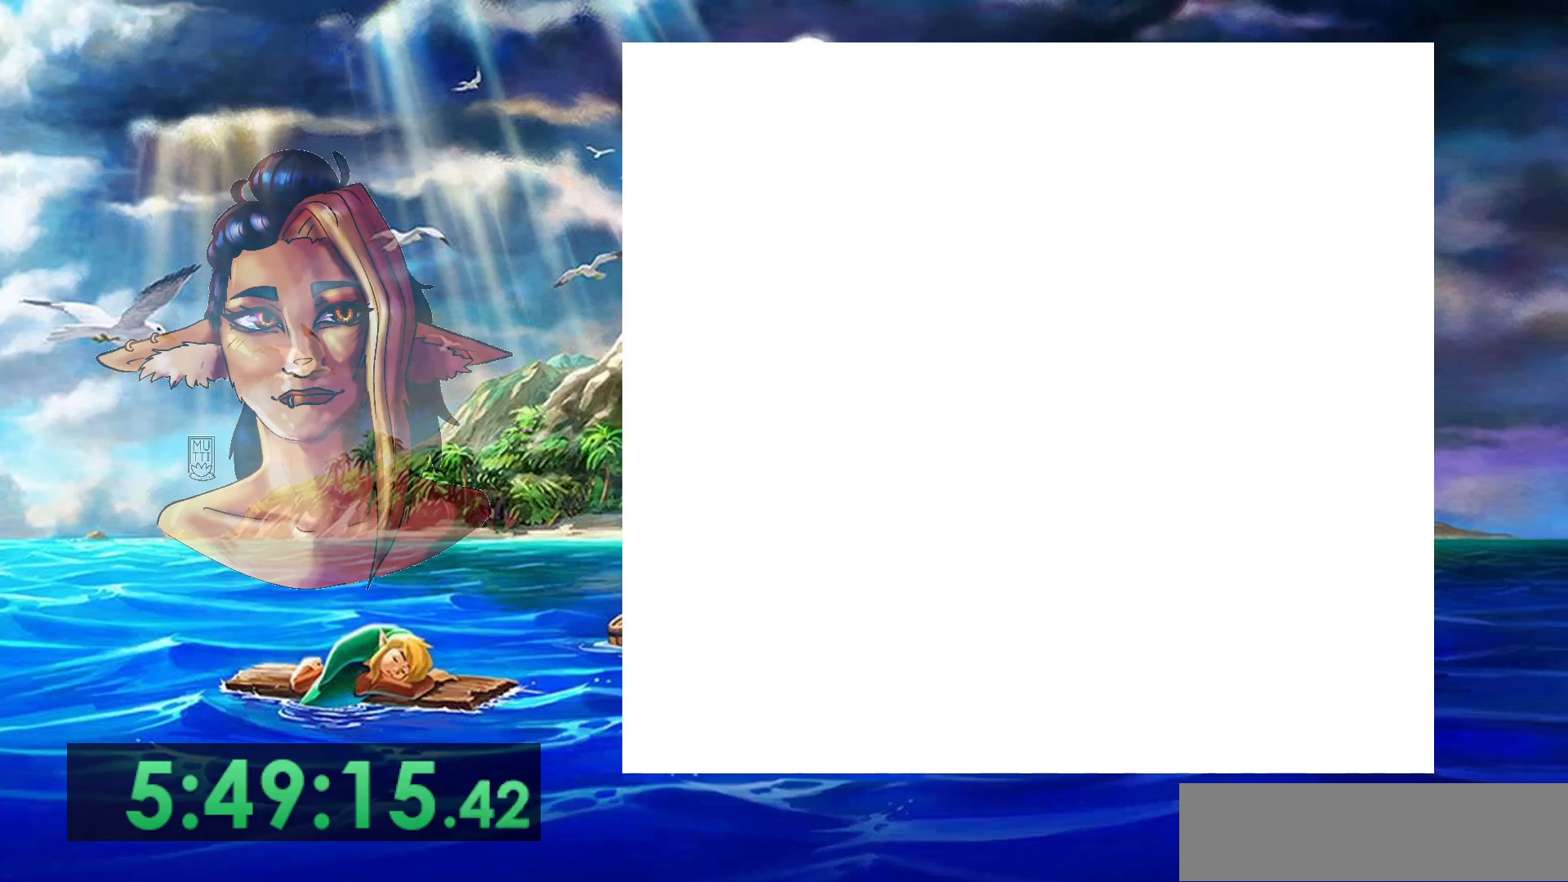
{"dt_ms": 500, "buttons": [], "events": []}
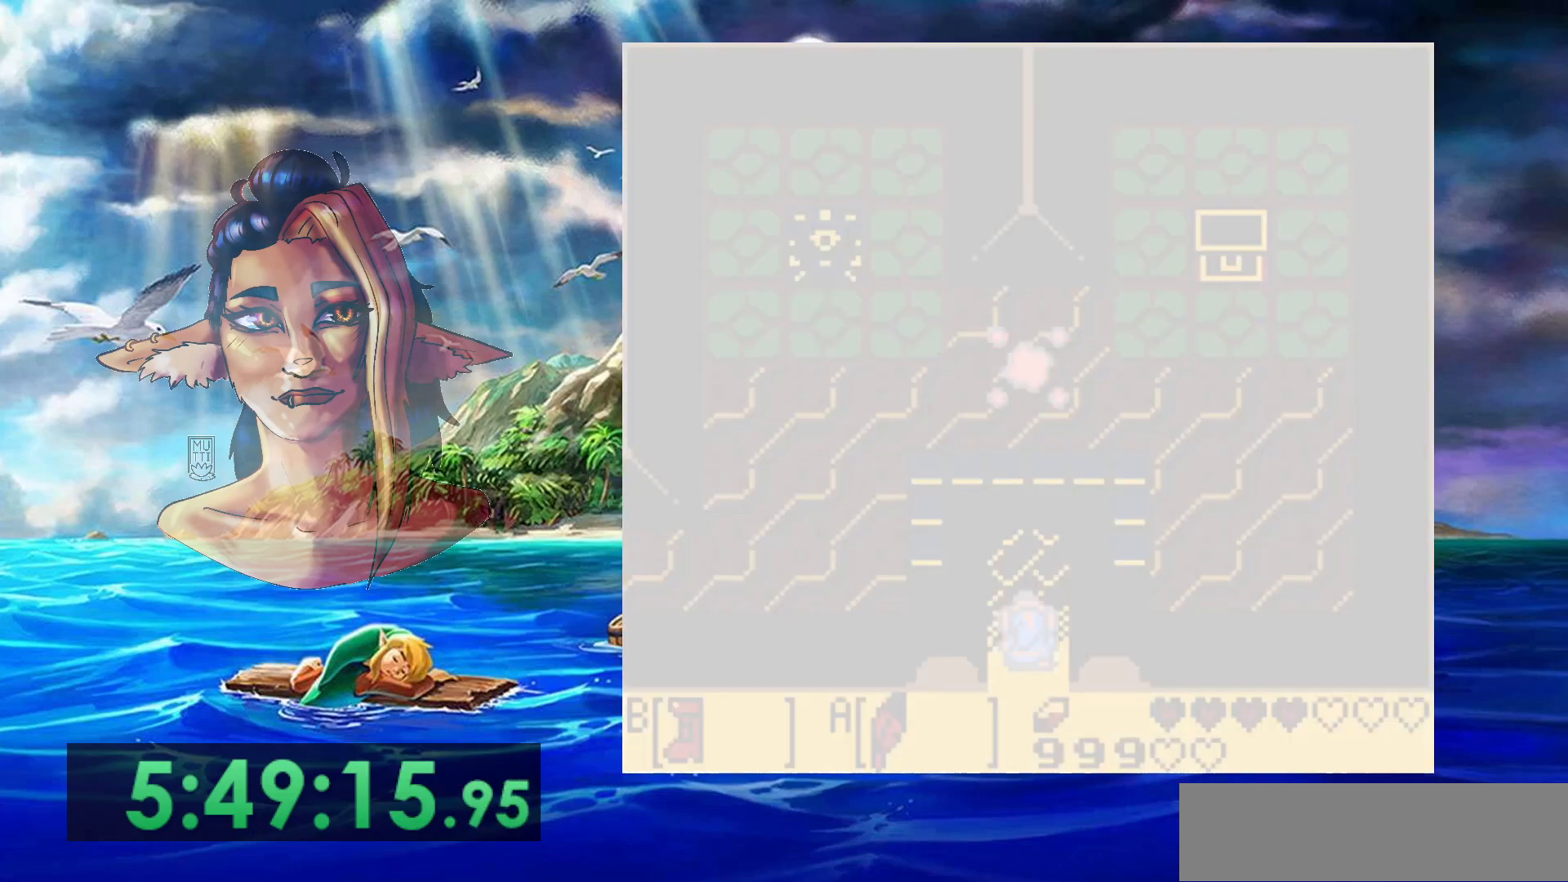
{"dt_ms": 500, "buttons": ["DPAD_UP"], "events": [[267, "DPAD_UP", "down"]]}
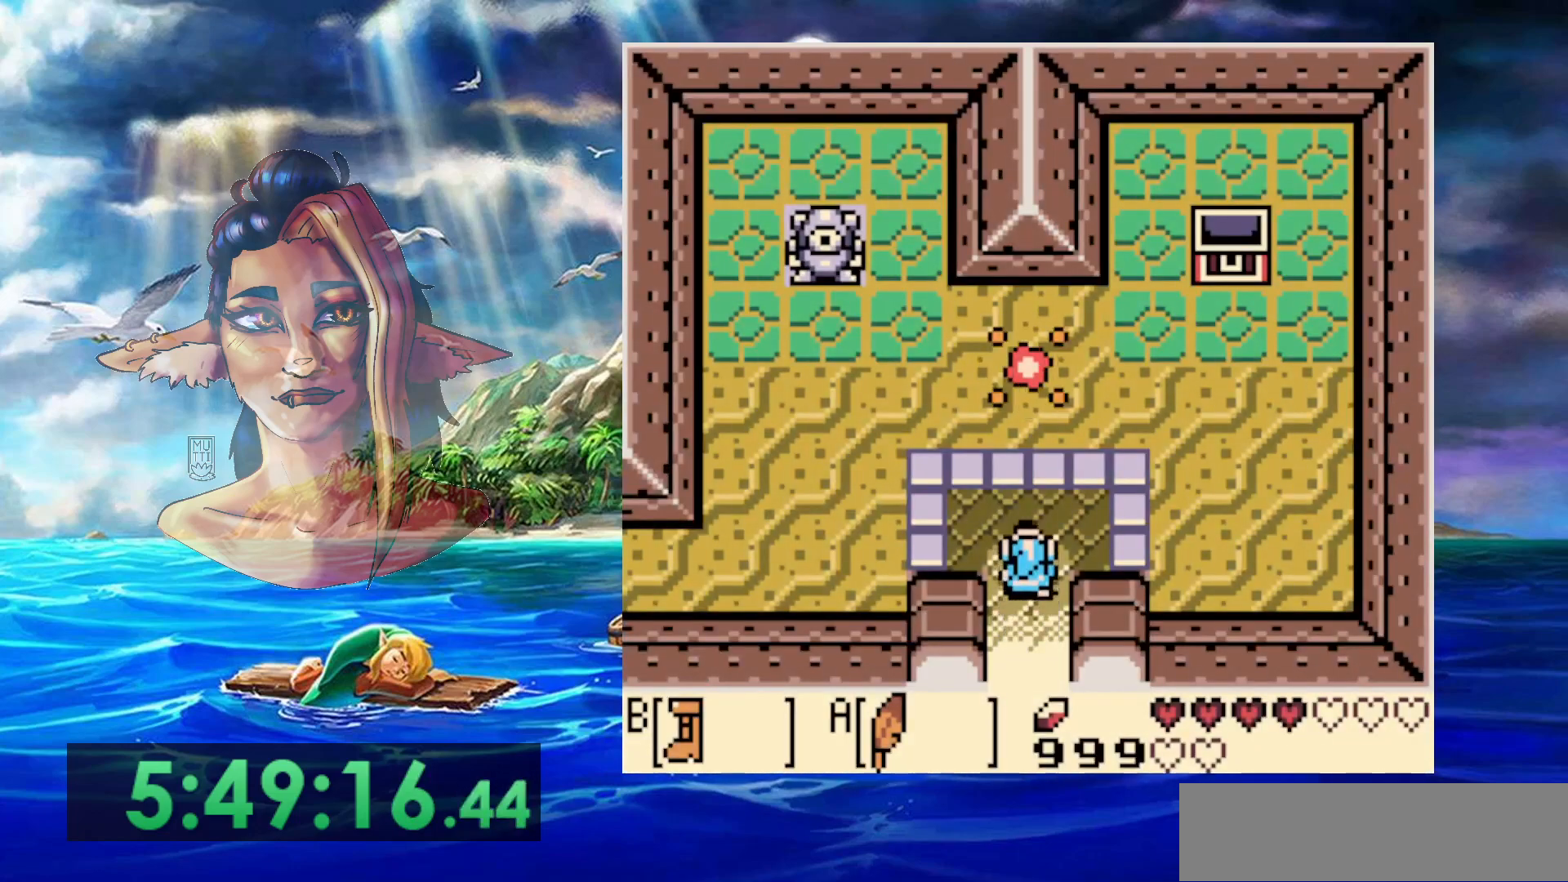
{"dt_ms": 500, "buttons": ["DPAD_LEFT"], "events": [[83, "DPAD_LEFT", "down"], [100, "DPAD_UP", "up"]]}
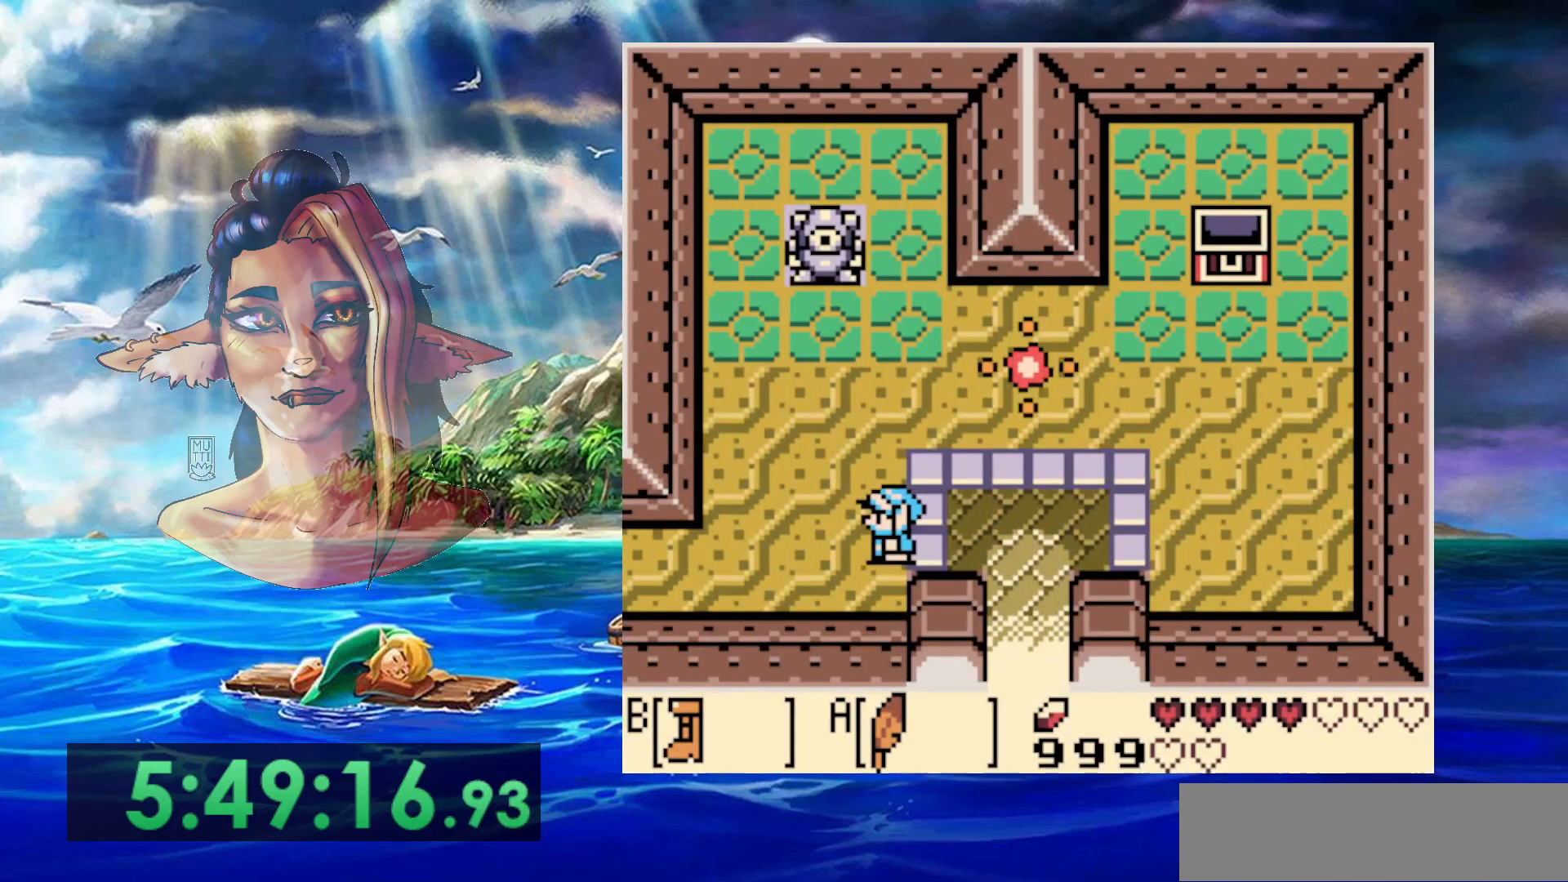
{"dt_ms": 500, "buttons": [], "events": [[250, "DPAD_LEFT", "up"]]}
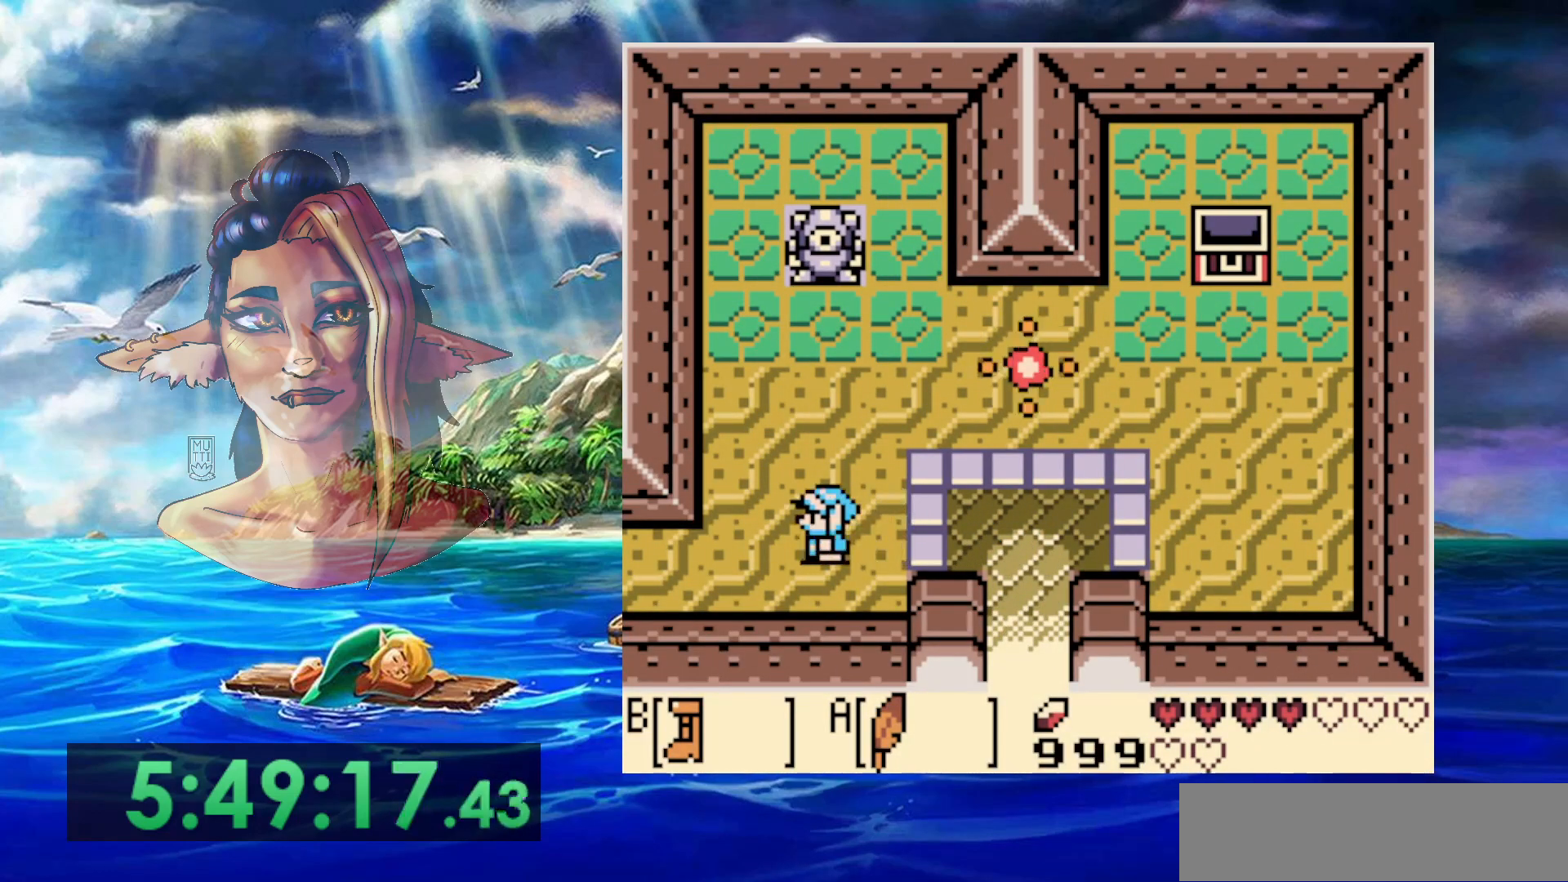
{"dt_ms": 500, "buttons": [], "events": []}
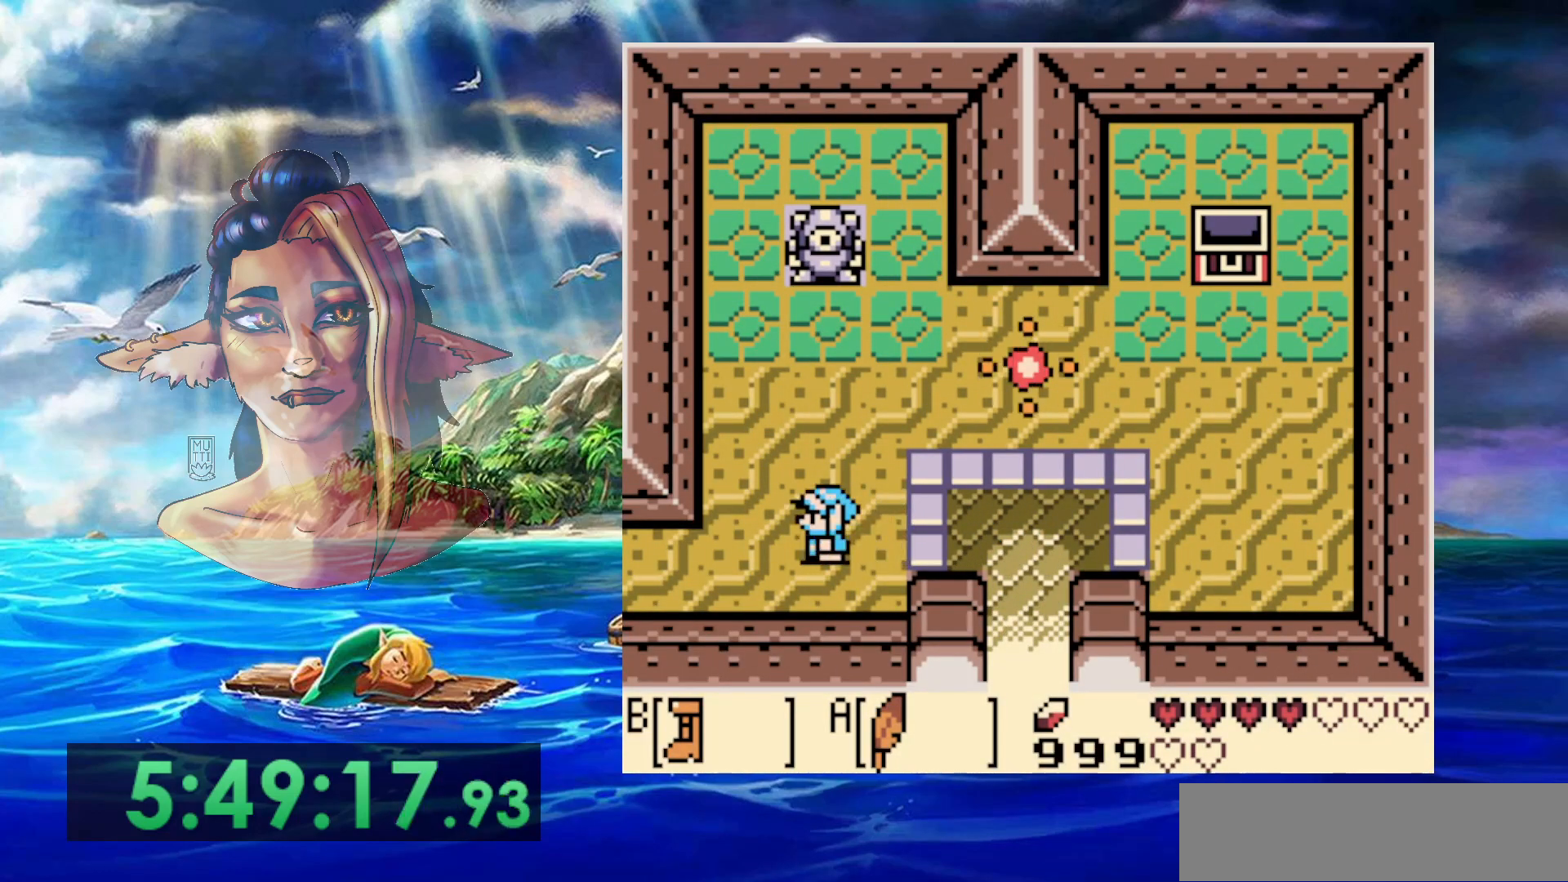
{"dt_ms": 500, "buttons": ["DPAD_LEFT"], "events": [[17, "DPAD_DOWN", "down"], [117, "DPAD_LEFT", "down"], [150, "DPAD_DOWN", "up"]]}
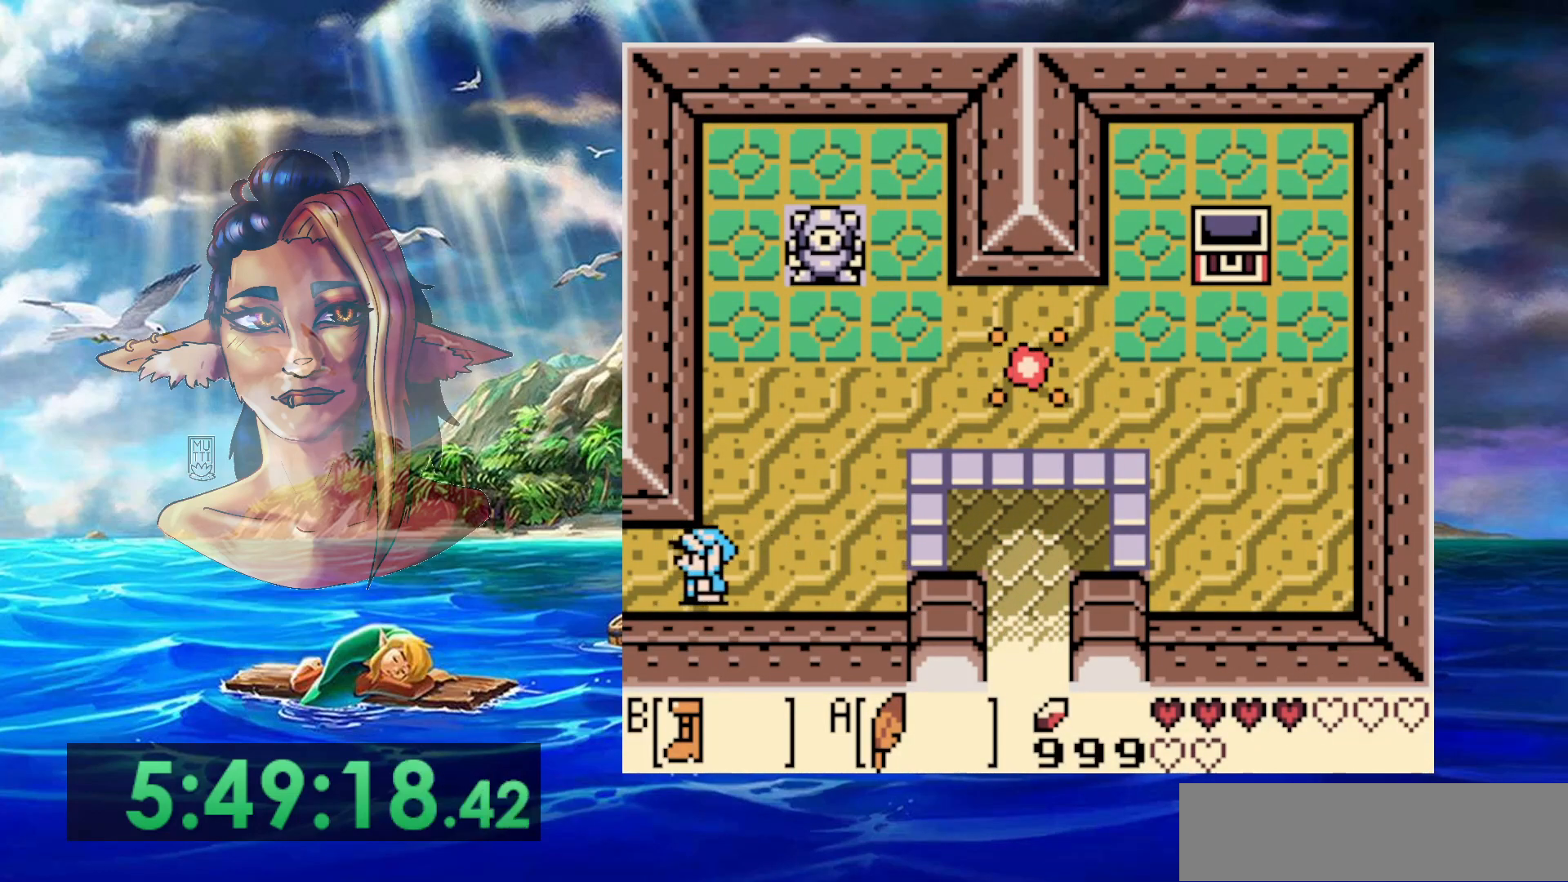
{"dt_ms": 500, "buttons": ["DPAD_LEFT"], "events": []}
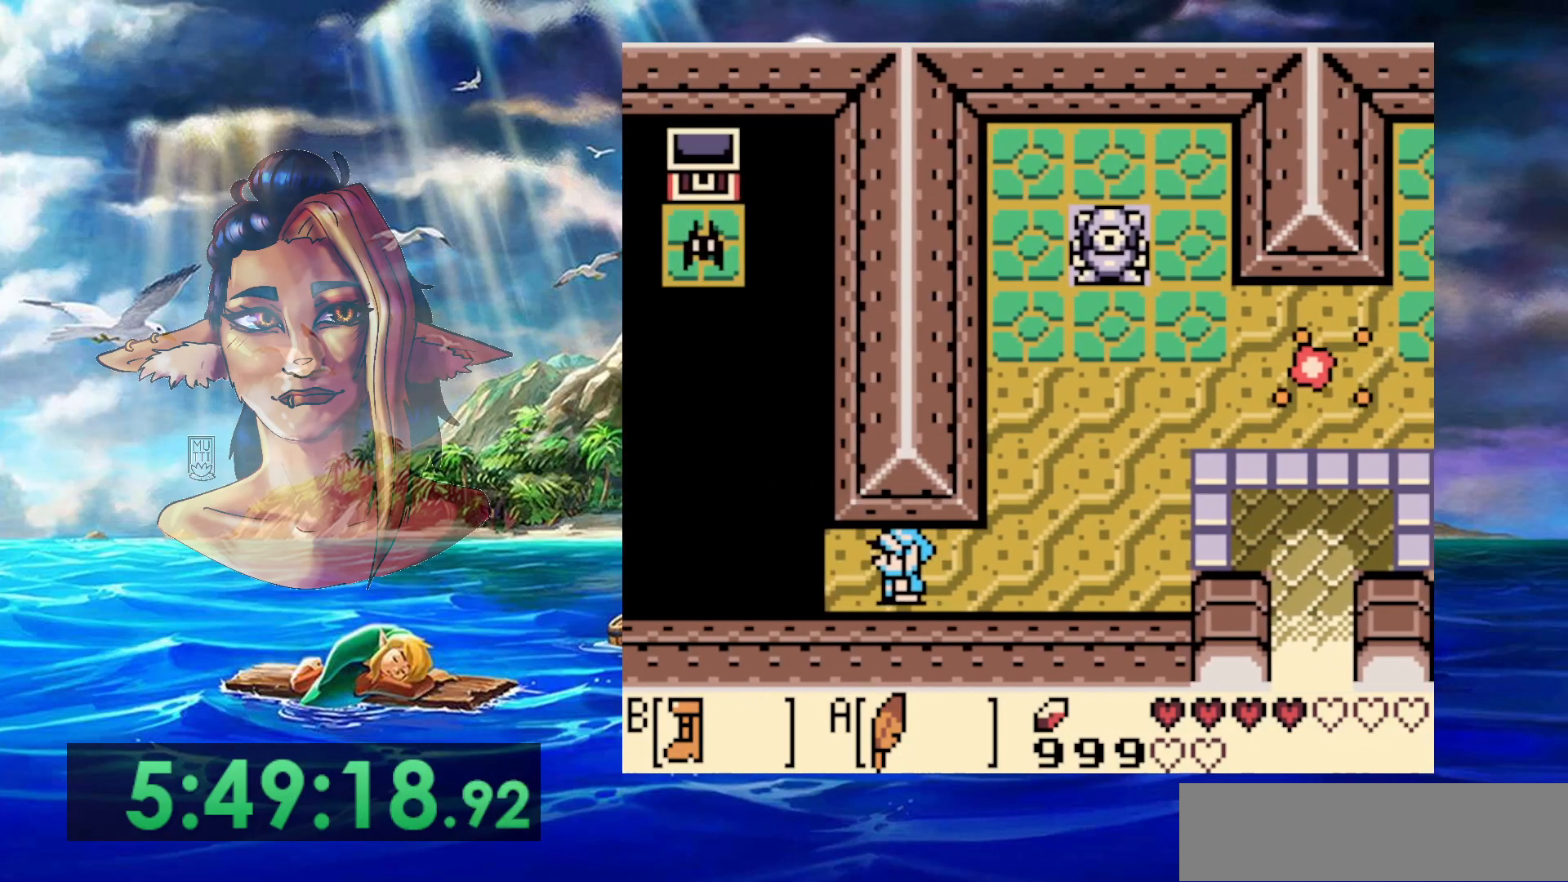
{"dt_ms": 500, "buttons": [], "events": [[17, "DPAD_LEFT", "up"]]}
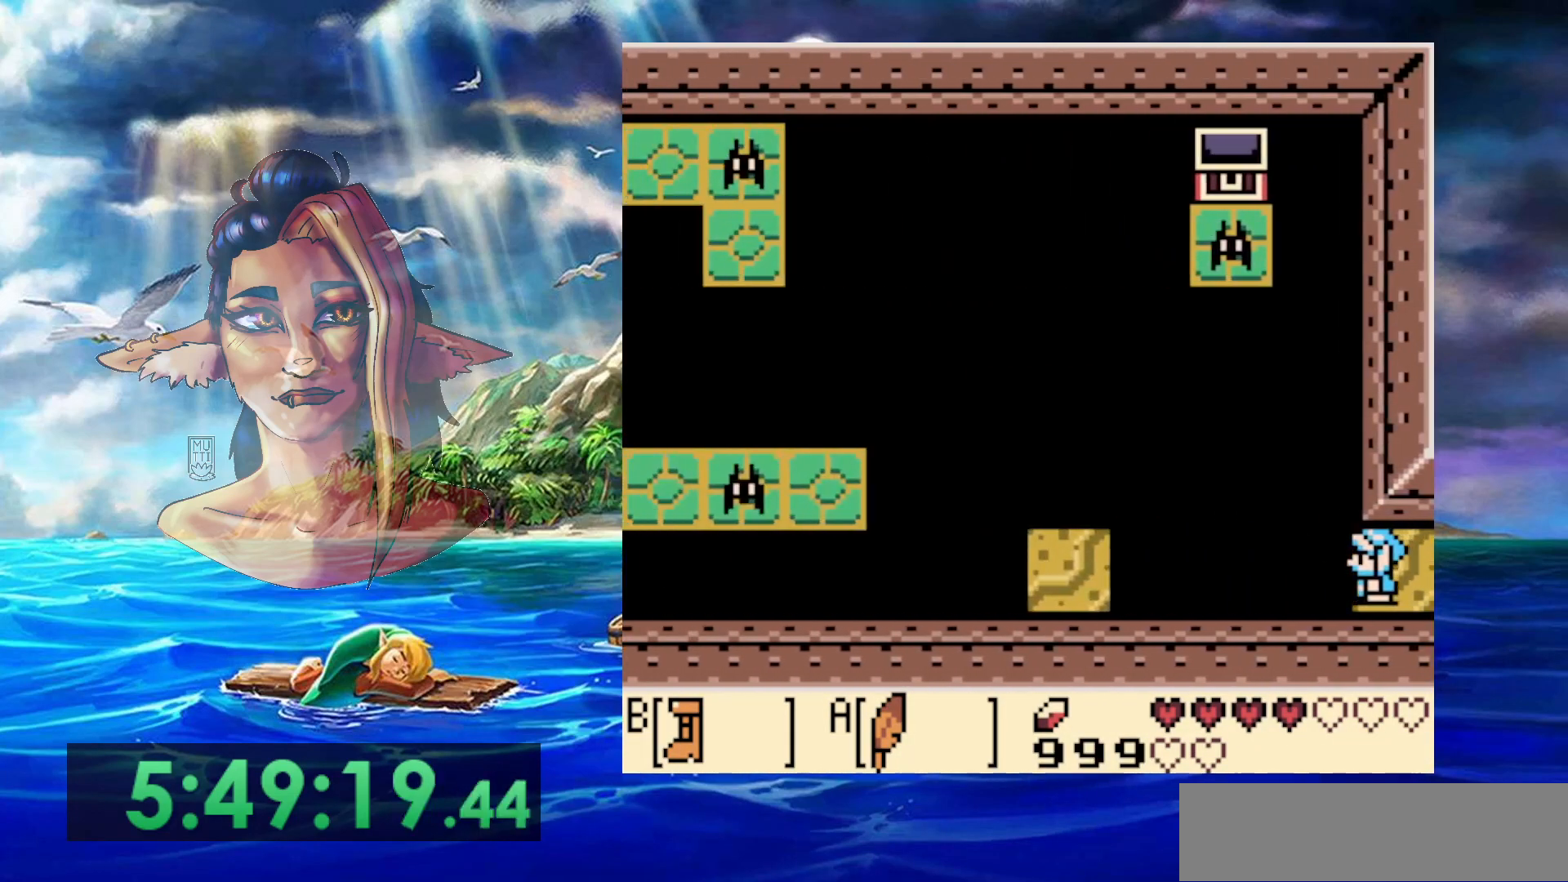
{"dt_ms": 500, "buttons": [], "events": [[100, "A", "down"], [133, "DPAD_RIGHT", "down"], [333, "DPAD_RIGHT", "up"], [367, "A", "up"]]}
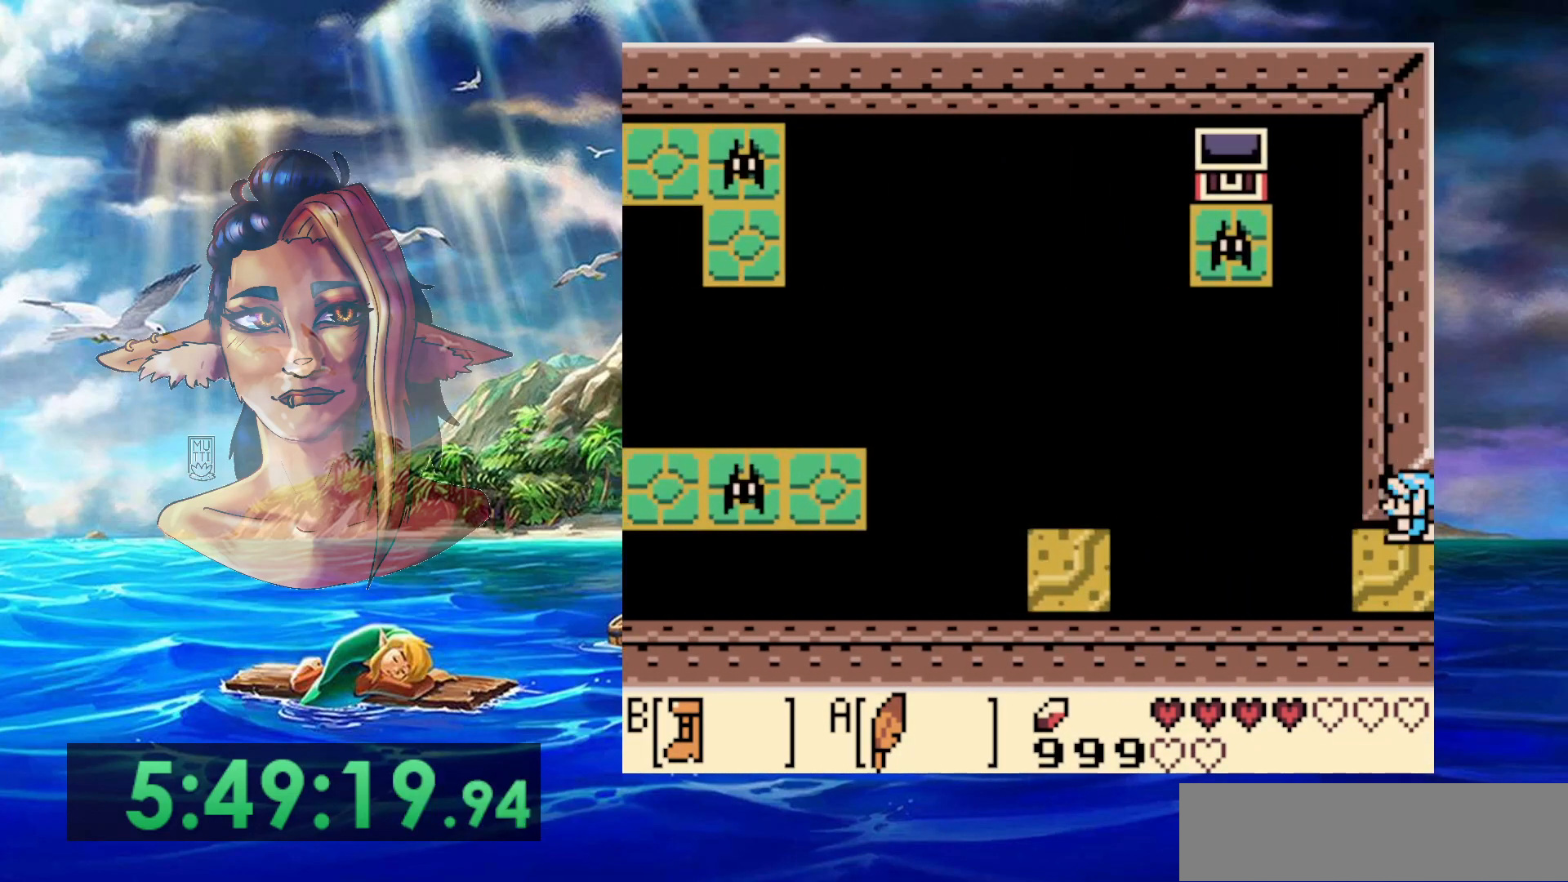
{"dt_ms": 500, "buttons": ["B"], "events": [[283, "B", "down"]]}
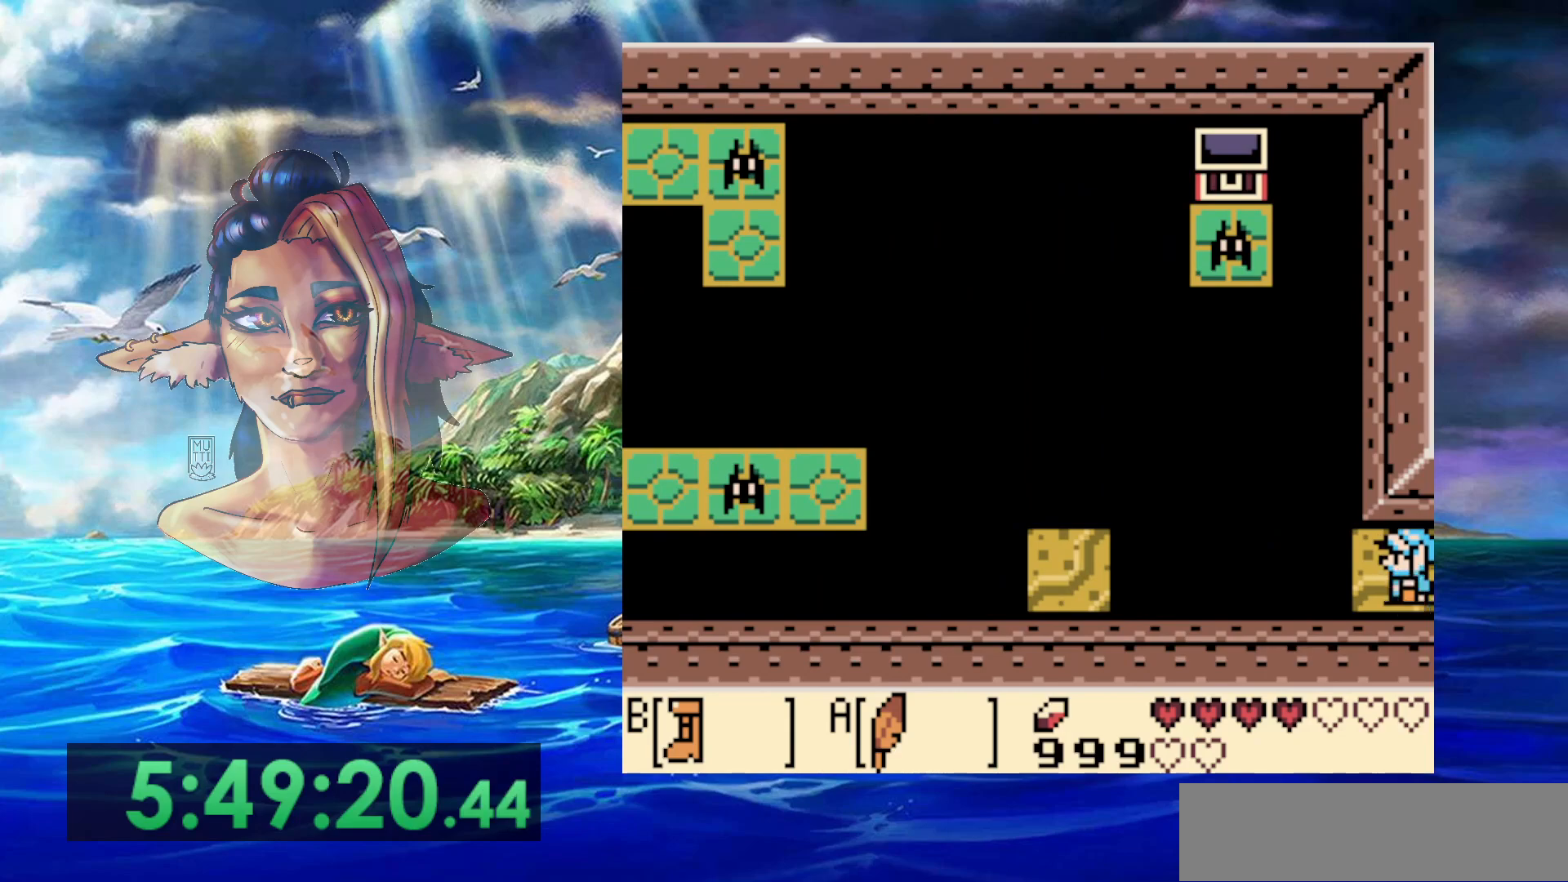
{"dt_ms": 500, "buttons": ["A", "B"], "events": [[367, "A", "down"]]}
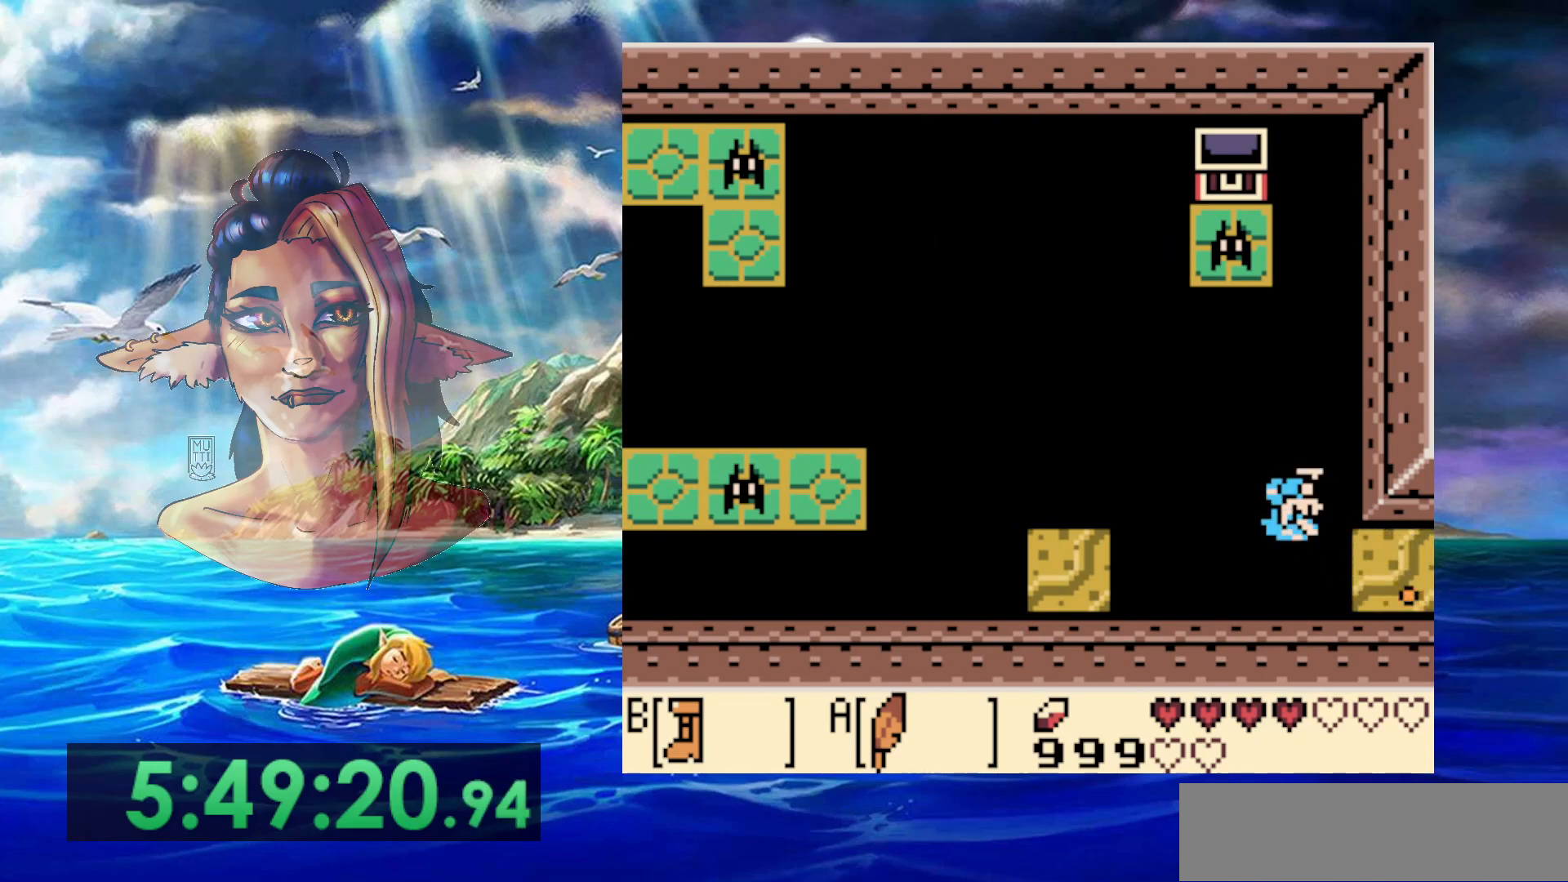
{"dt_ms": 500, "buttons": [], "events": [[350, "A", "up"], [383, "B", "up"]]}
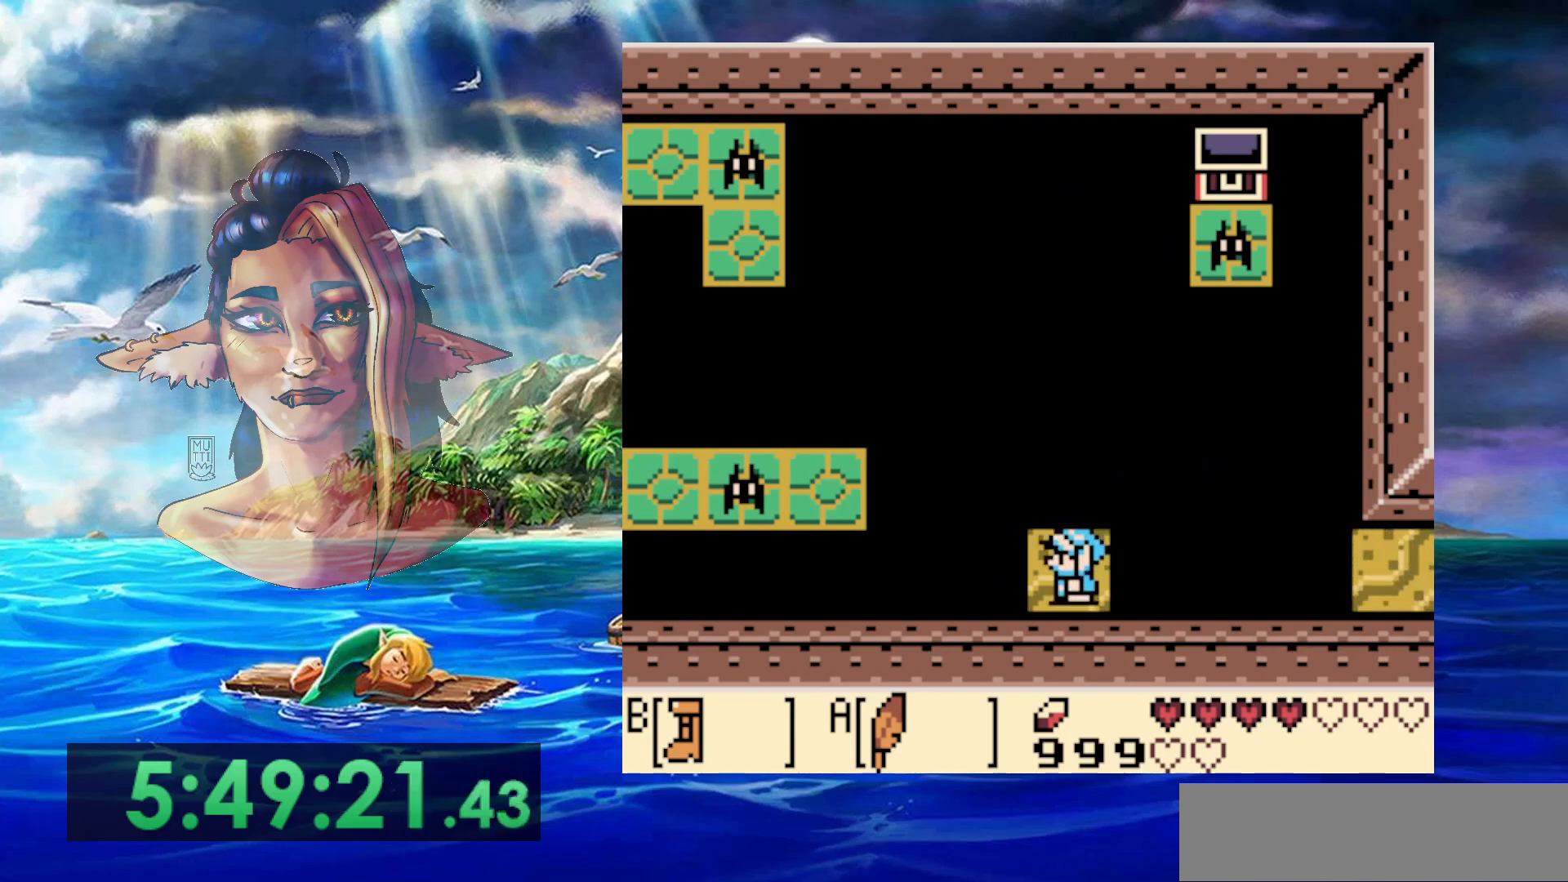
{"dt_ms": 1000, "buttons": ["B"], "events": [[133, "DPAD_UP", "down"], [233, "DPAD_UP", "up"], [450, "DPAD_RIGHT", "down"], [533, "DPAD_RIGHT", "up"], [733, "DPAD_LEFT", "down"], [783, "DPAD_LEFT", "up"], [850, "B", "down"]]}
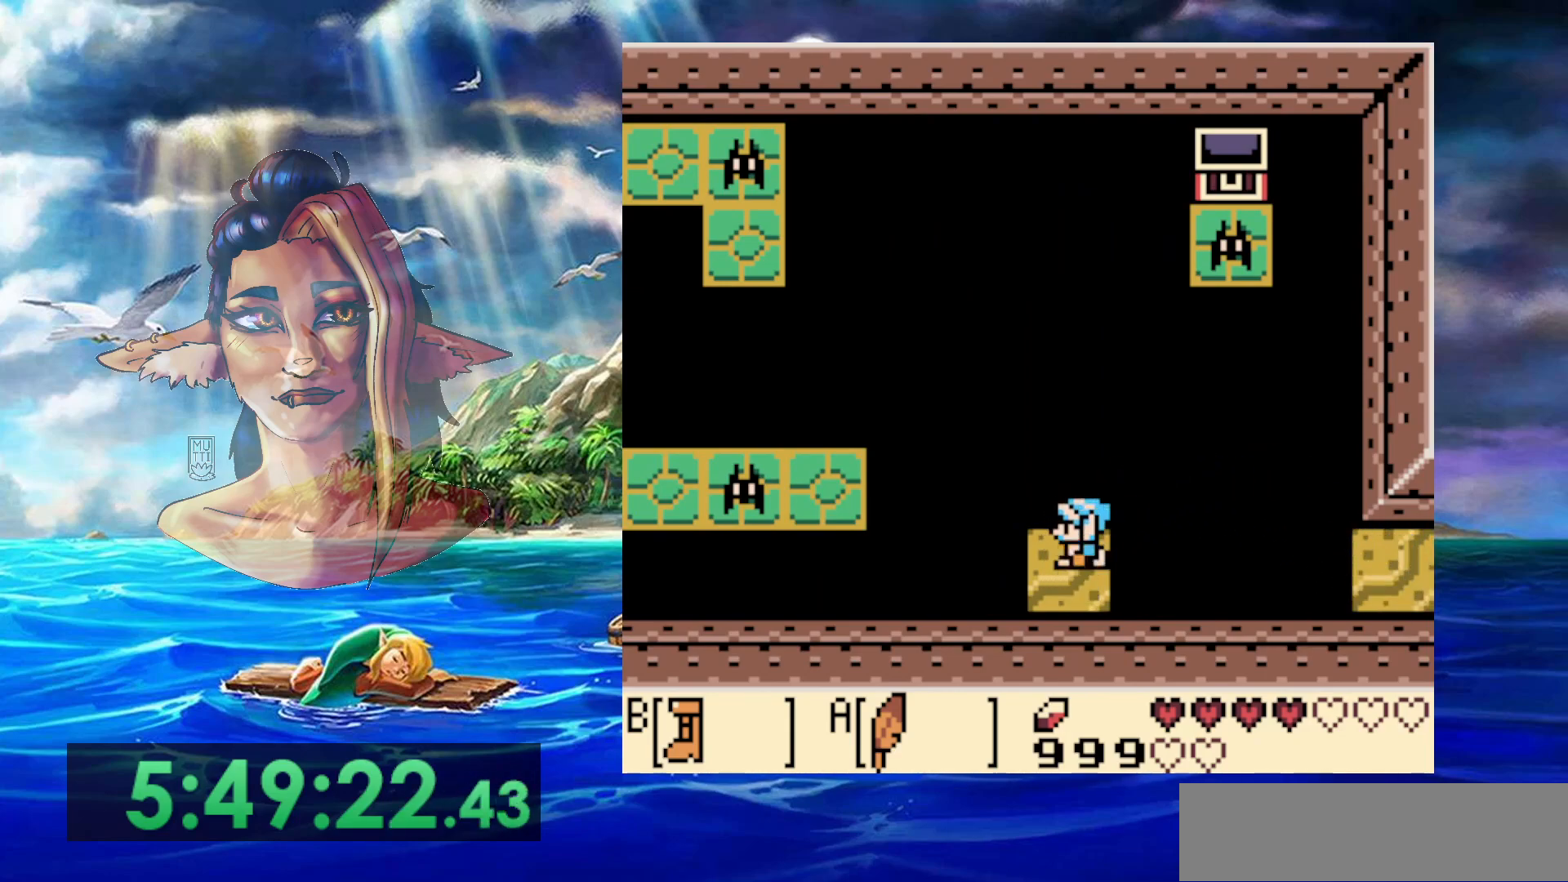
{"dt_ms": 500, "buttons": ["A", "B"], "events": [[450, "A", "down"]]}
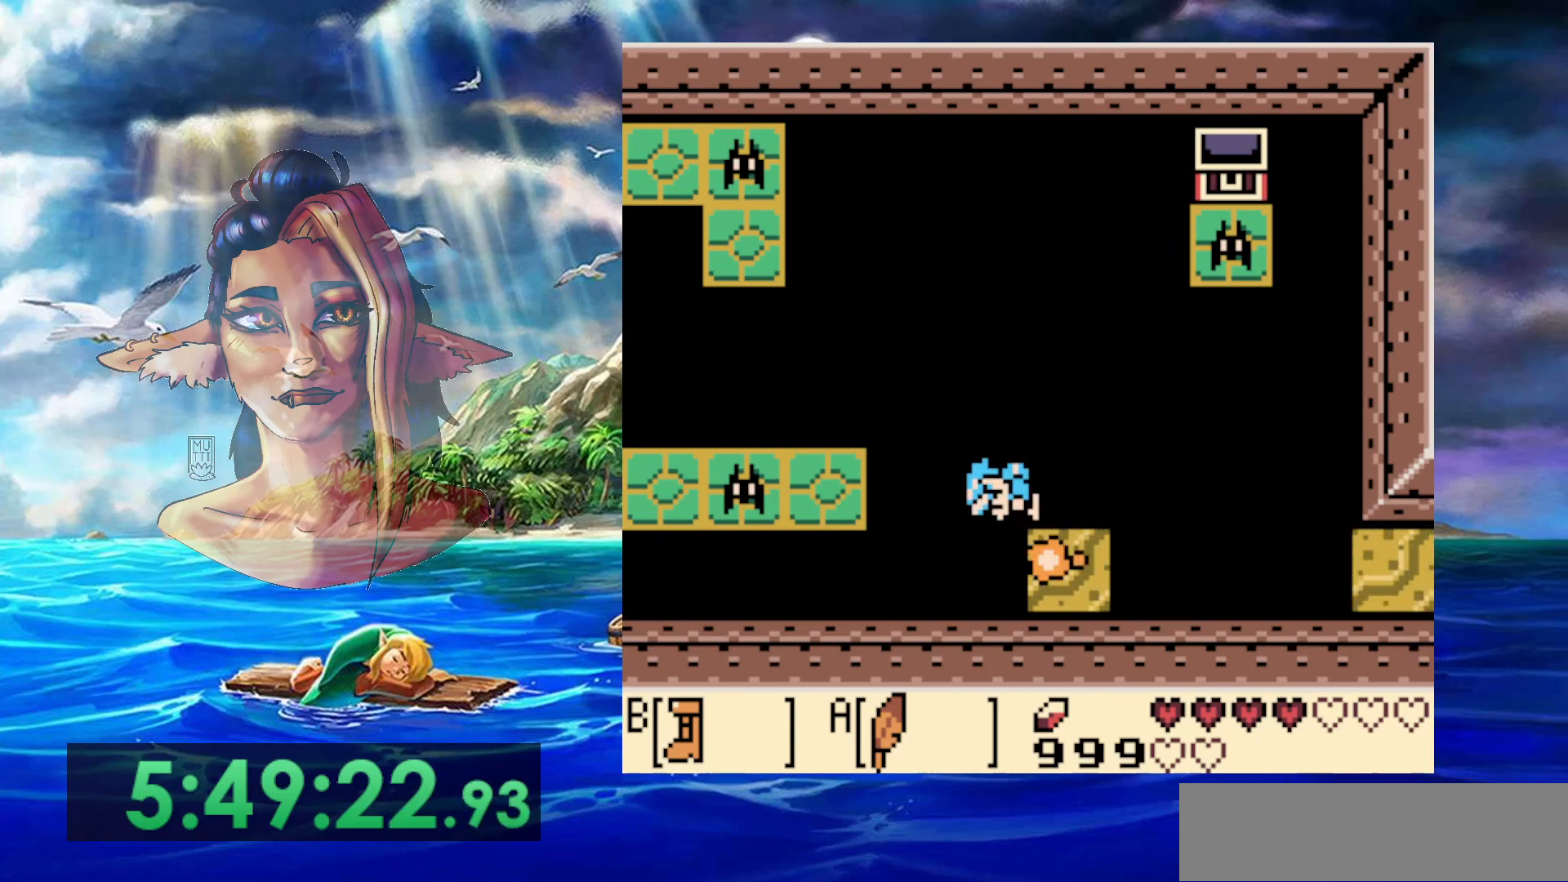
{"dt_ms": 500, "buttons": [], "events": [[83, "DPAD_LEFT", "down"], [83, "DPAD_UP", "down"], [233, "A", "up"], [233, "B", "up"], [333, "DPAD_UP", "up"], [417, "DPAD_LEFT", "up"]]}
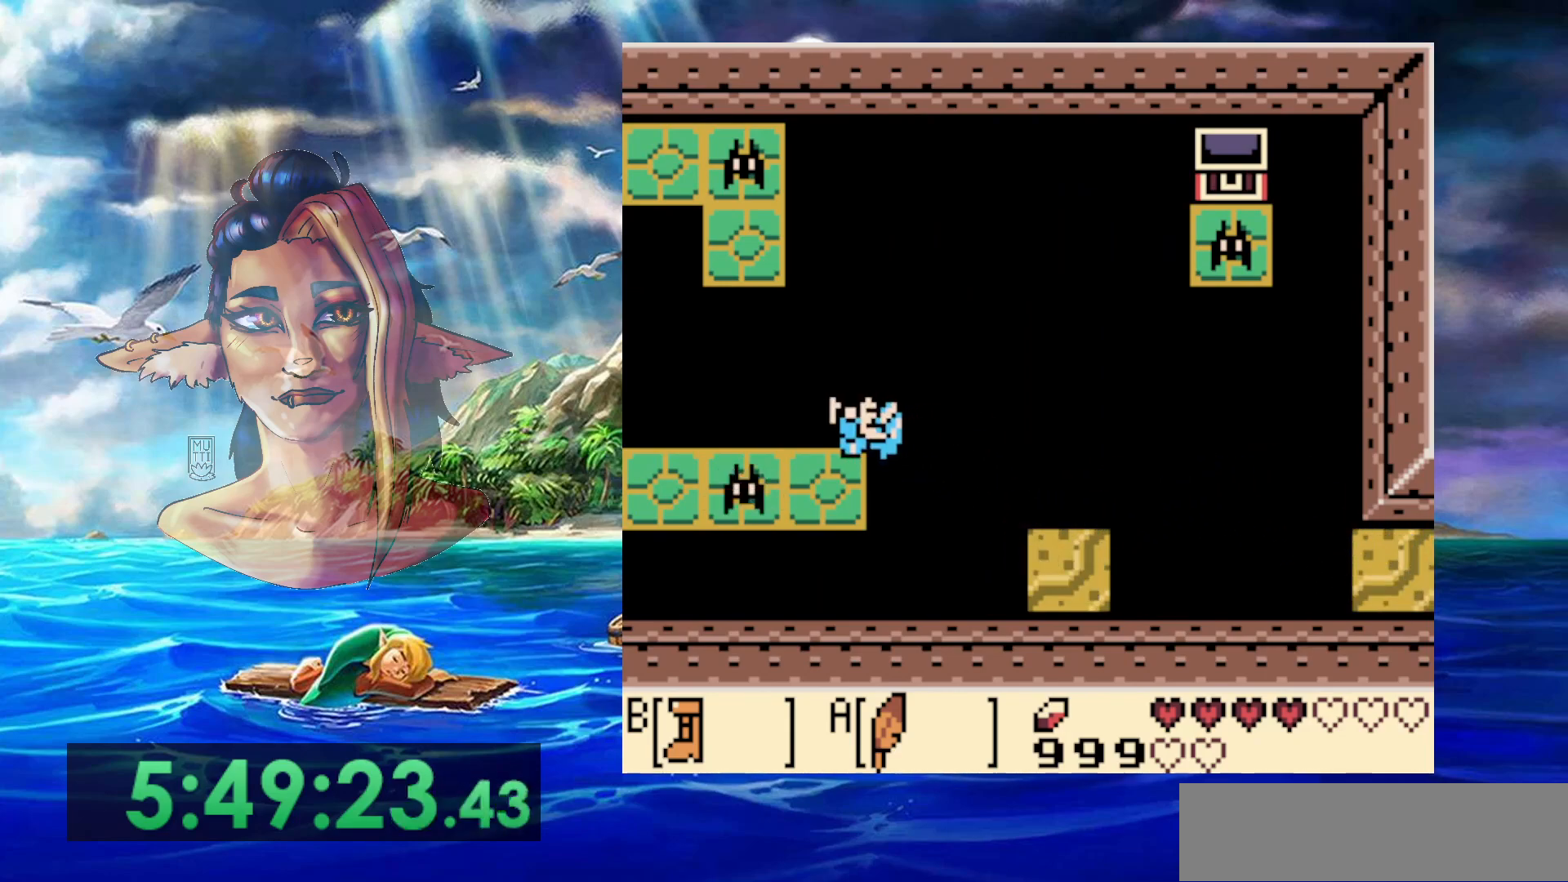
{"dt_ms": 500, "buttons": [], "events": []}